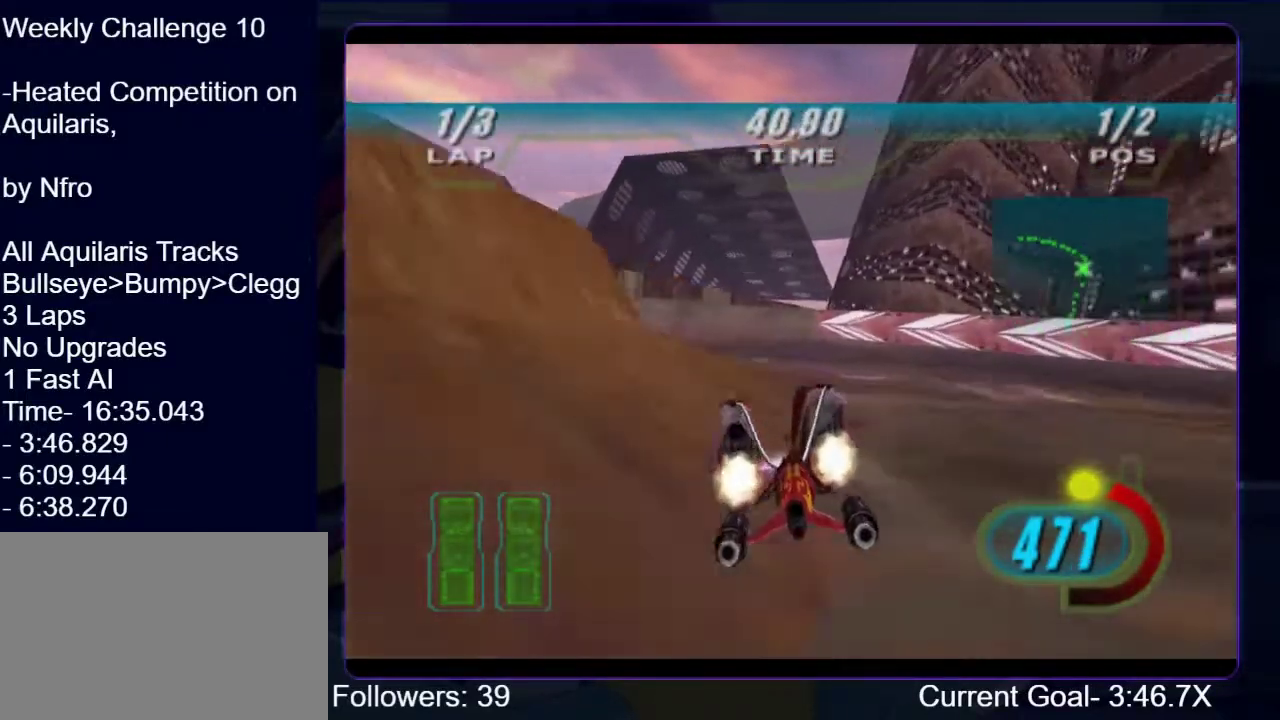
Gameplay with a controller (Xbox layout); each line is a JSON object with the inputs held at the frame after it. "events" lists button and stick changes between this image and that frame as [ms after this image, input, new state], when the widget could be followed in between. This overlay highlights the sticks when they move; stick clicks (L3 R3) are not distinguishable. Not read: L3 R3.
{"buttons": ["R1", "R2"], "left_stick": "up-left", "right_stick": "center", "events": [[233, "L1", "up"]]}
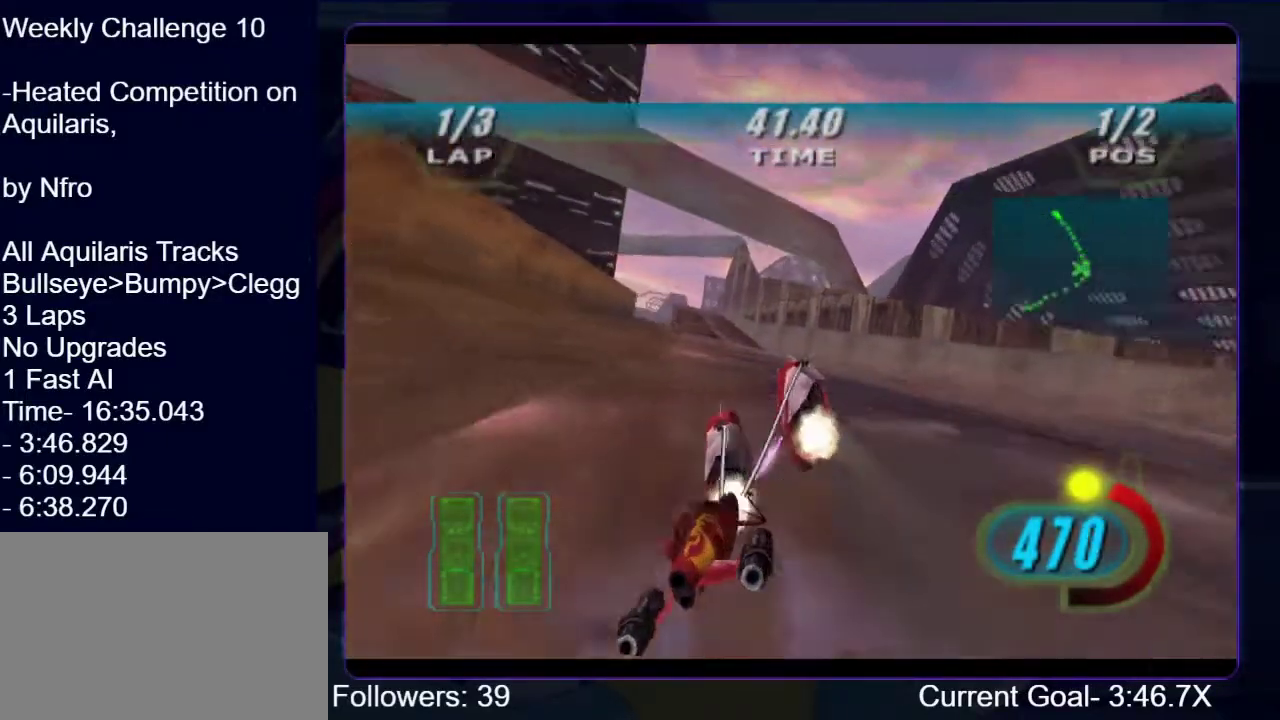
{"buttons": ["R1", "R2"], "left_stick": "up", "right_stick": "center", "events": [[200, "left_stick", "up"]]}
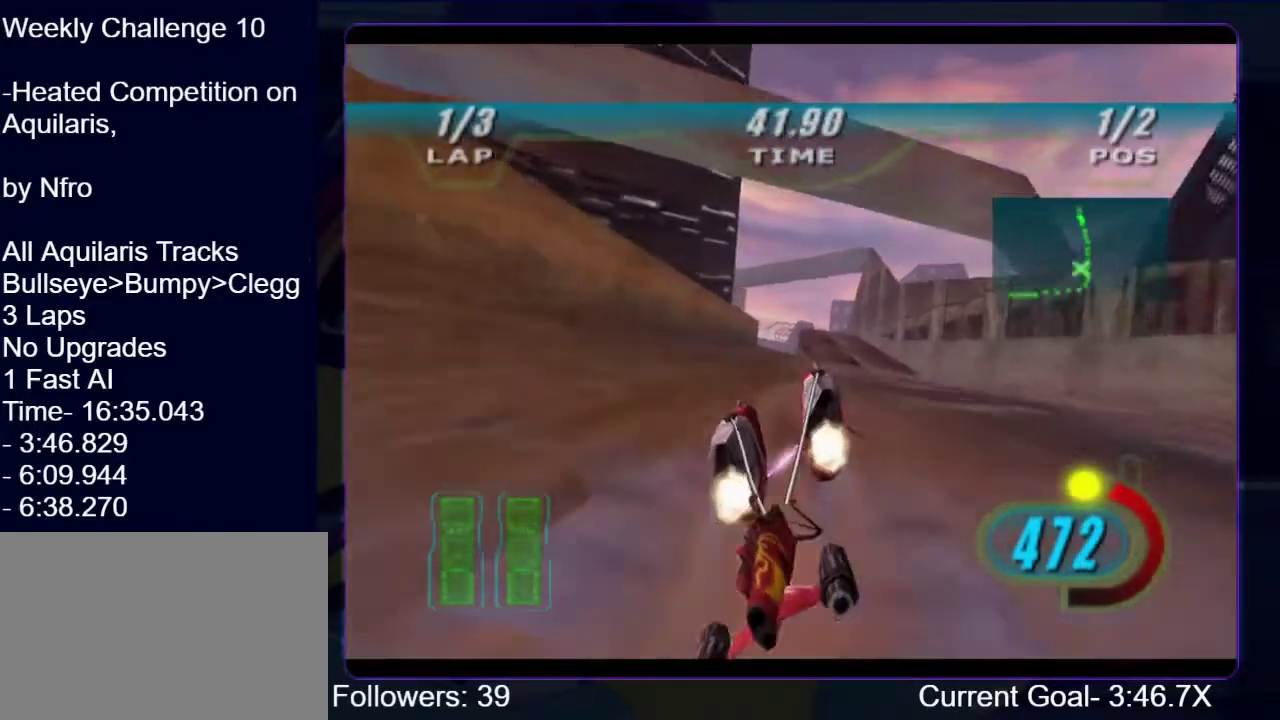
{"buttons": ["R1", "R2"], "left_stick": "up", "right_stick": "center"}
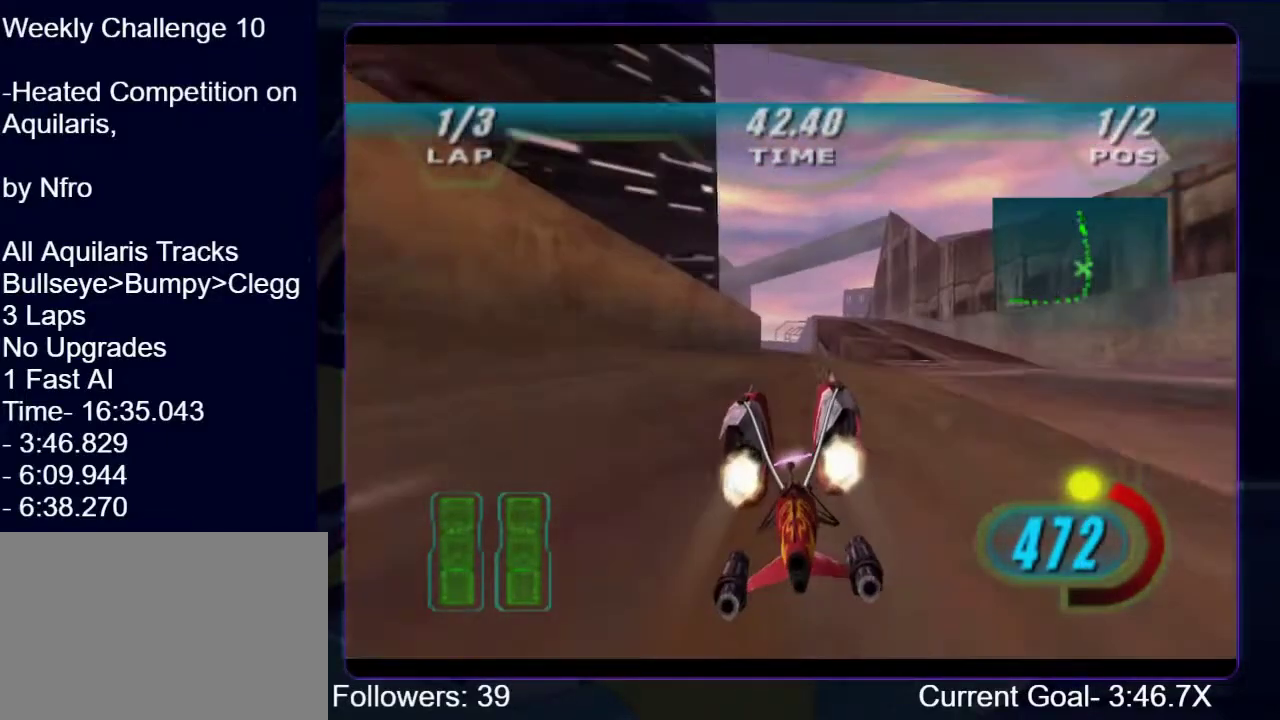
{"buttons": ["R1", "R2"], "left_stick": "up", "right_stick": "center"}
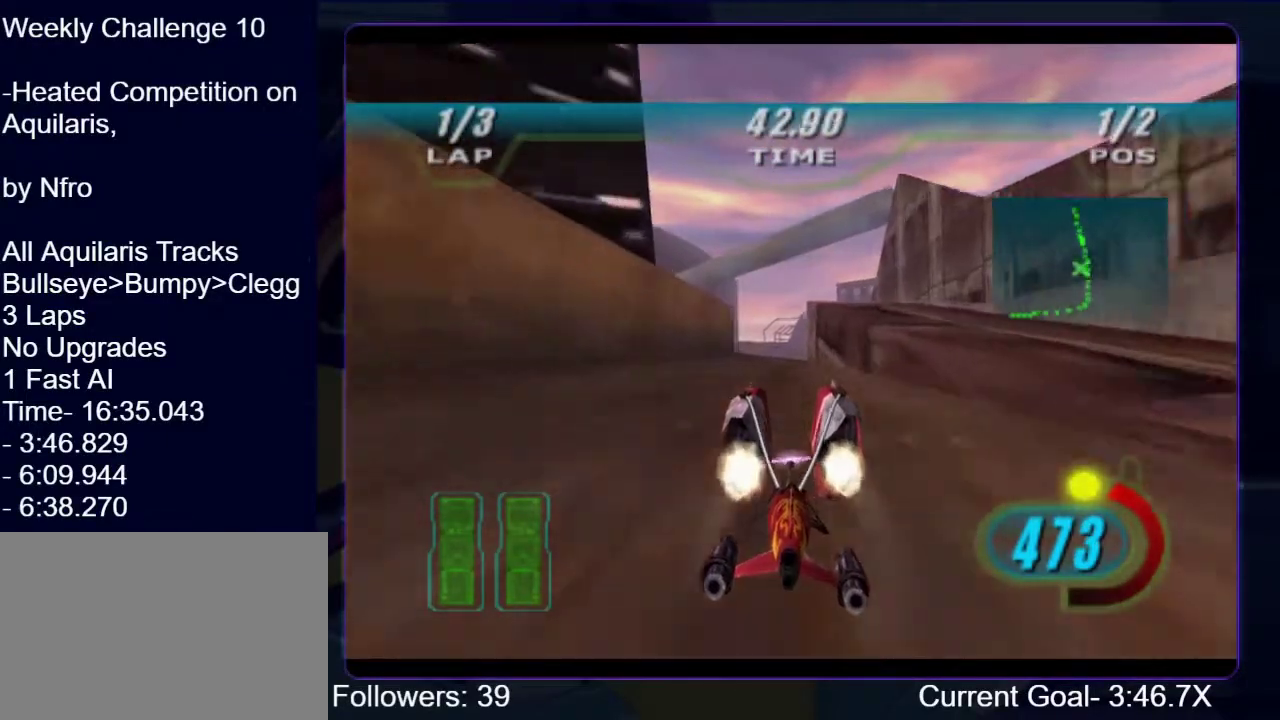
{"buttons": ["R1"], "left_stick": "up", "right_stick": "down-left", "events": [[67, "B", "down"], [67, "R2", "up"], [200, "B", "up"], [367, "right_stick", "down-left"]]}
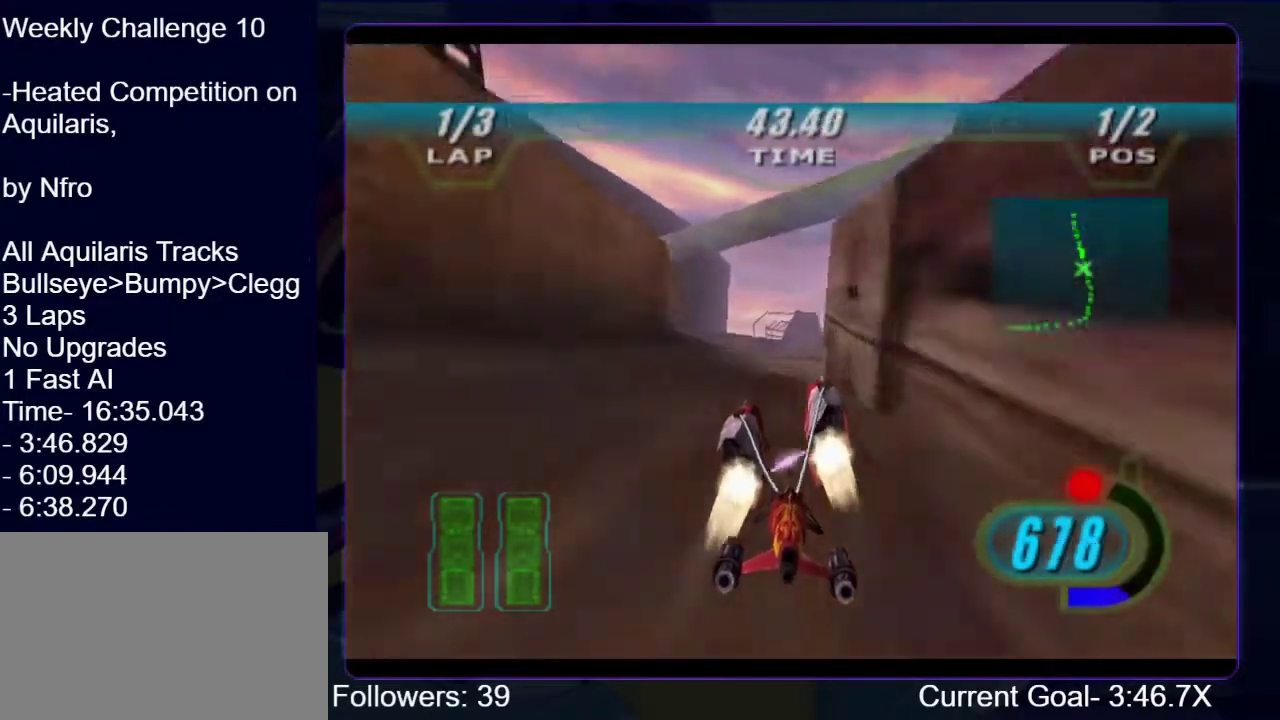
{"buttons": ["R1"], "left_stick": "center", "right_stick": "down-left", "events": [[167, "left_stick", "up-left"], [367, "left_stick", "center"]]}